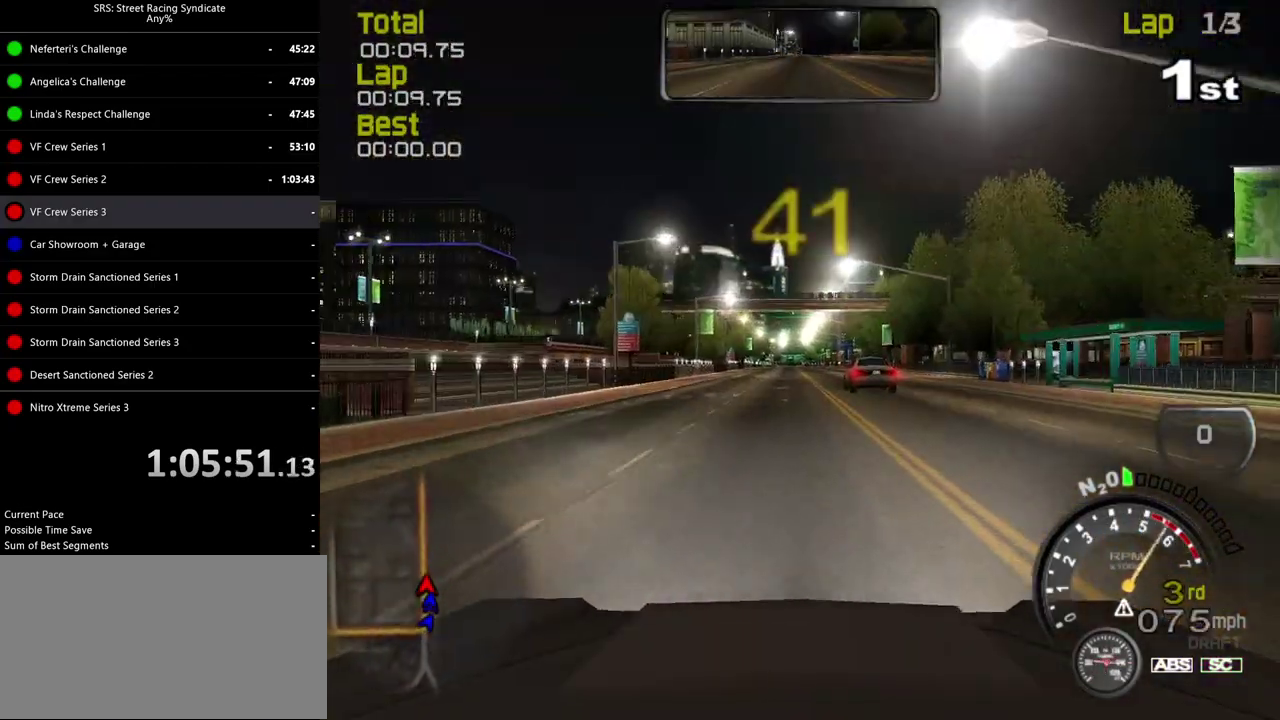
Gameplay with a controller (PlayStation layout); each line is a JSON object with the inputs held at the frame after it. "events" lists button and stick changes between this image and that frame as [ms after this image, input, new state], when the widget could be followed in between. Not read: L1 L3 R1 R3 keyboard_mouse.
{"buttons": [], "left_stick": "center", "right_stick": "center", "events": []}
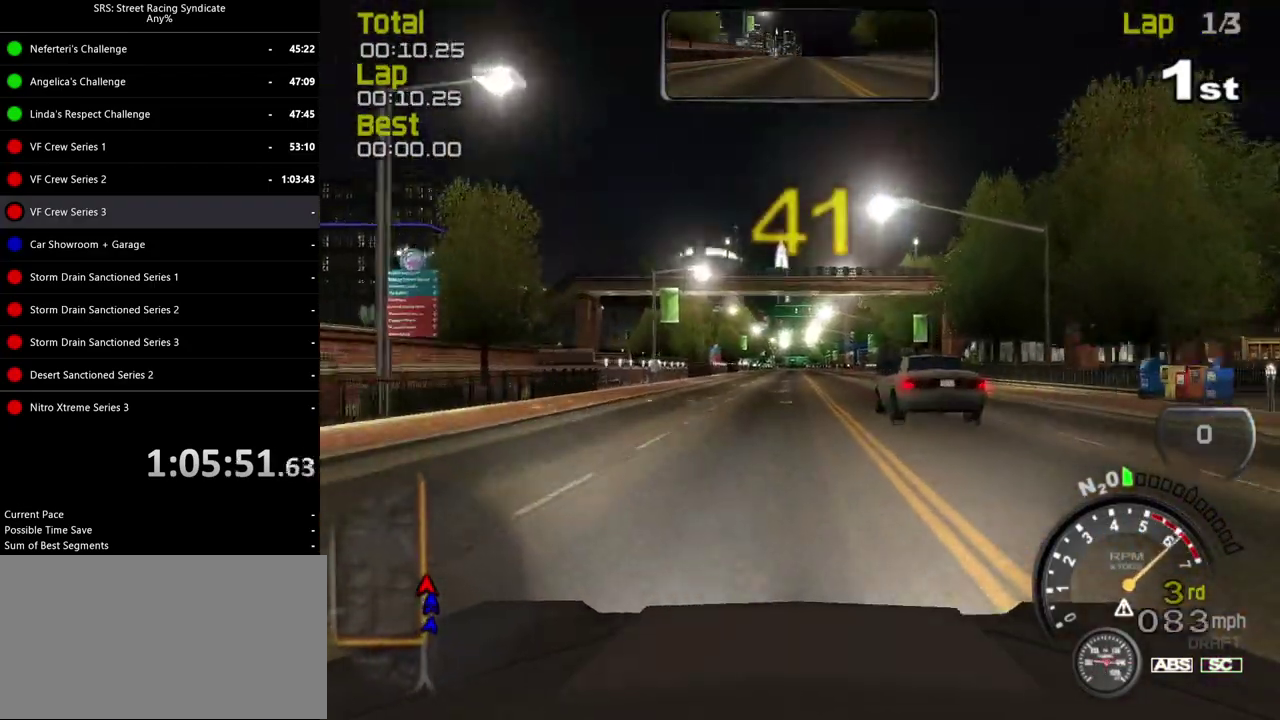
{"buttons": [], "left_stick": "center", "right_stick": "center", "events": [[234, "left_stick", "right"], [334, "left_stick", "center"]]}
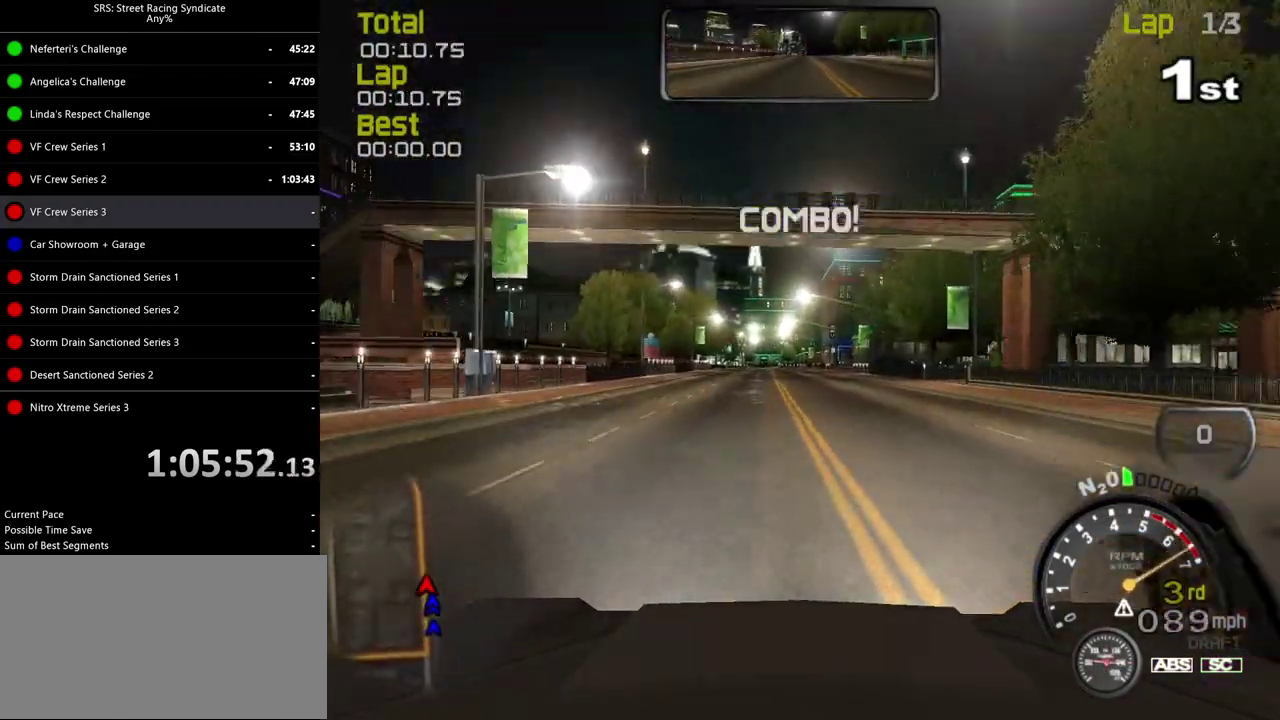
{"buttons": [], "left_stick": "center", "right_stick": "center", "events": [[217, "TRIANGLE", "down"], [350, "TRIANGLE", "up"]]}
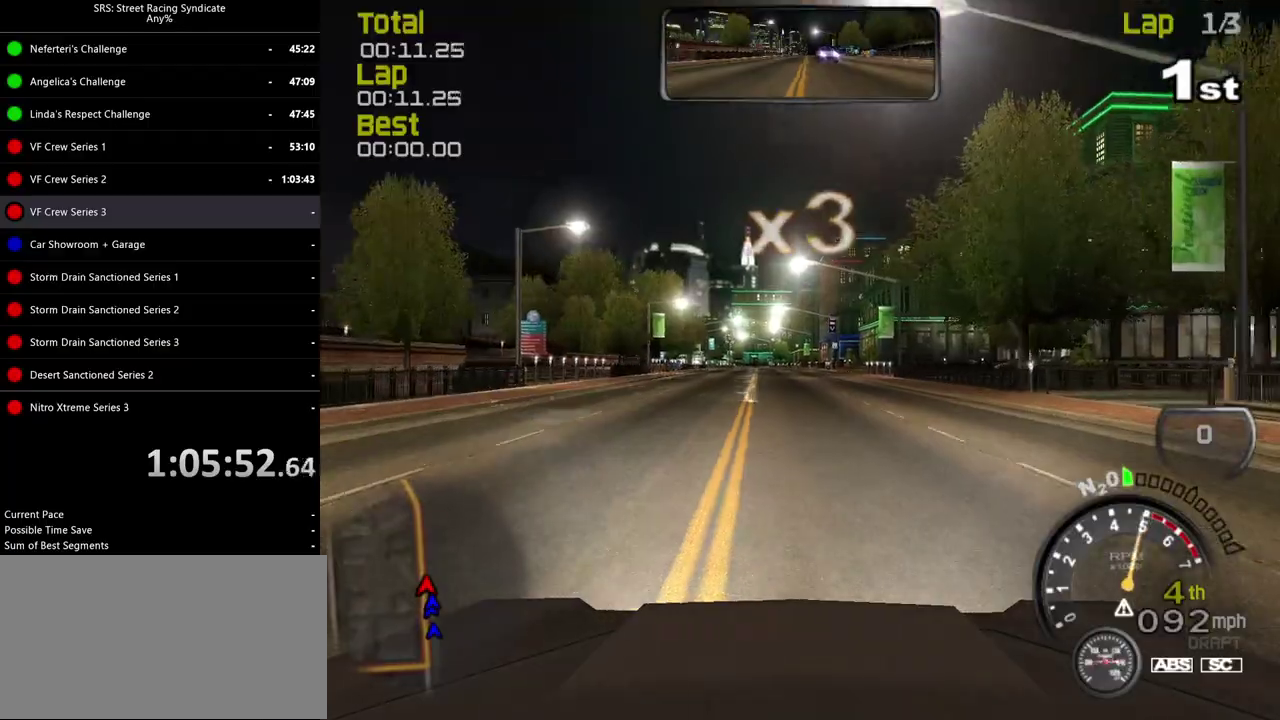
{"buttons": [], "left_stick": "center", "right_stick": "center", "events": []}
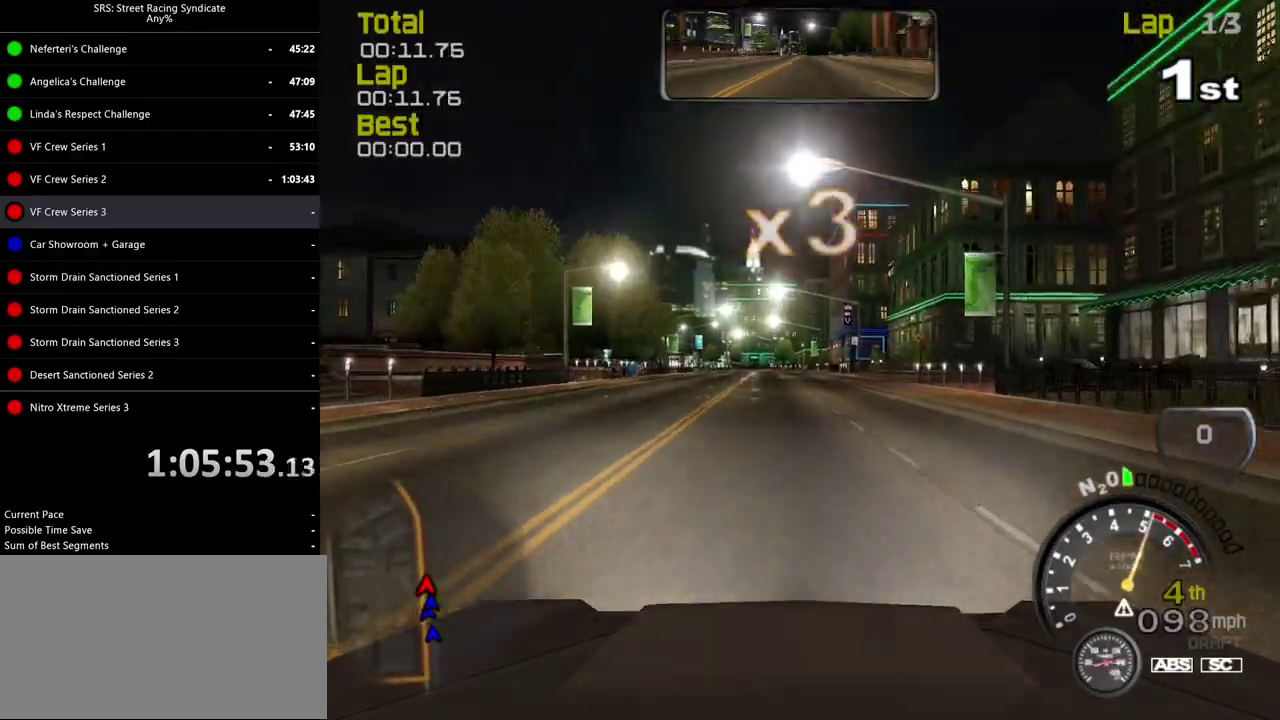
{"buttons": [], "left_stick": "left", "right_stick": "center", "events": [[383, "left_stick", "left"]]}
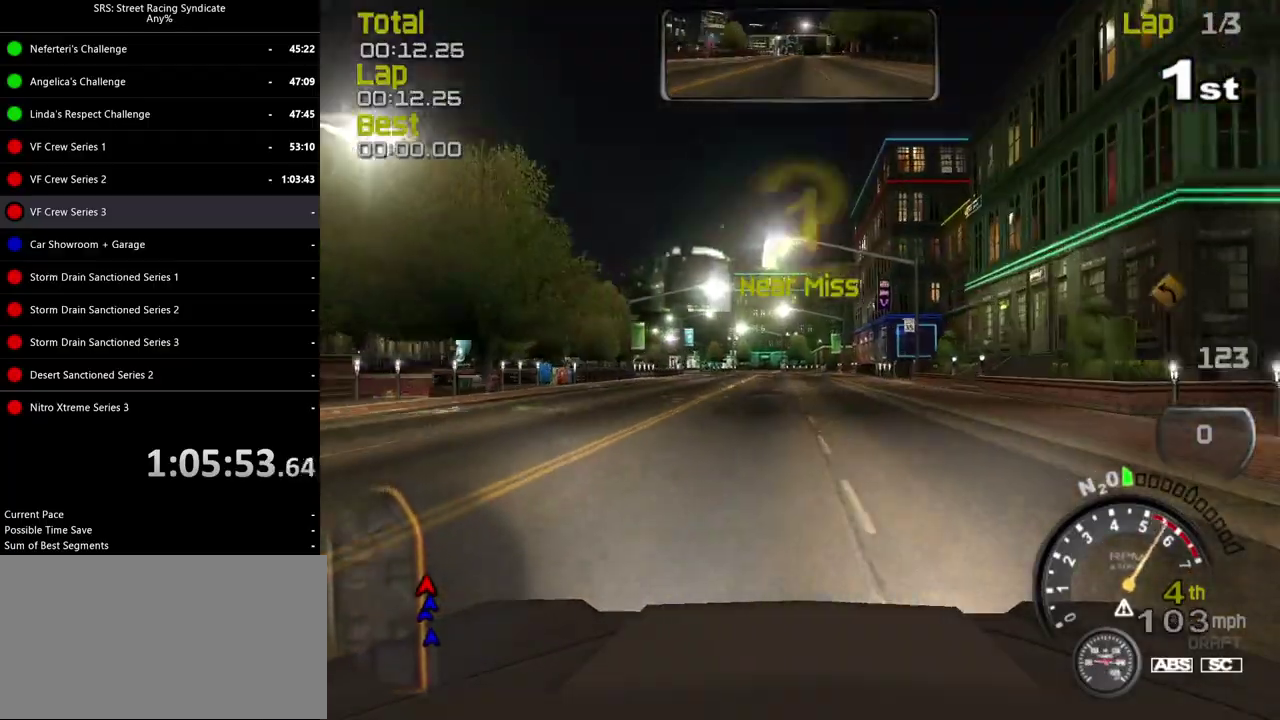
{"buttons": [], "left_stick": "center", "right_stick": "center", "events": [[17, "left_stick", "center"]]}
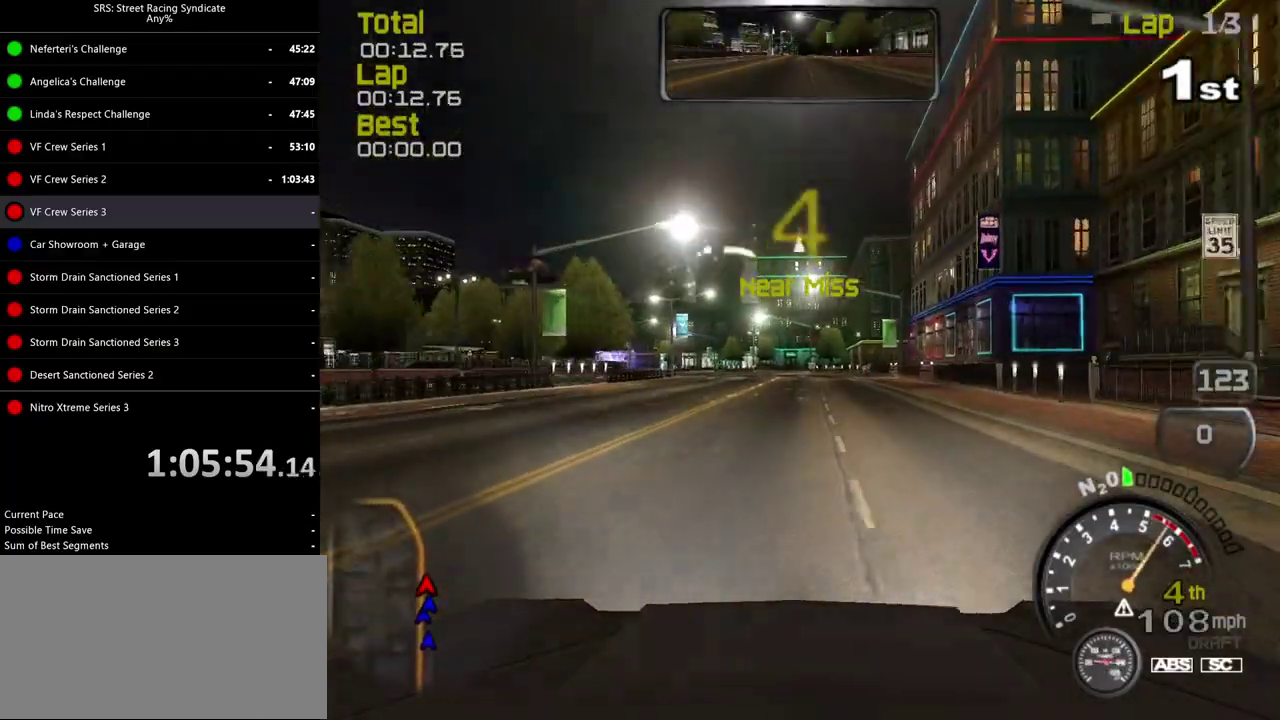
{"buttons": [], "left_stick": "left", "right_stick": "center", "events": [[100, "left_stick", "left"], [250, "left_stick", "center"], [500, "left_stick", "left"]]}
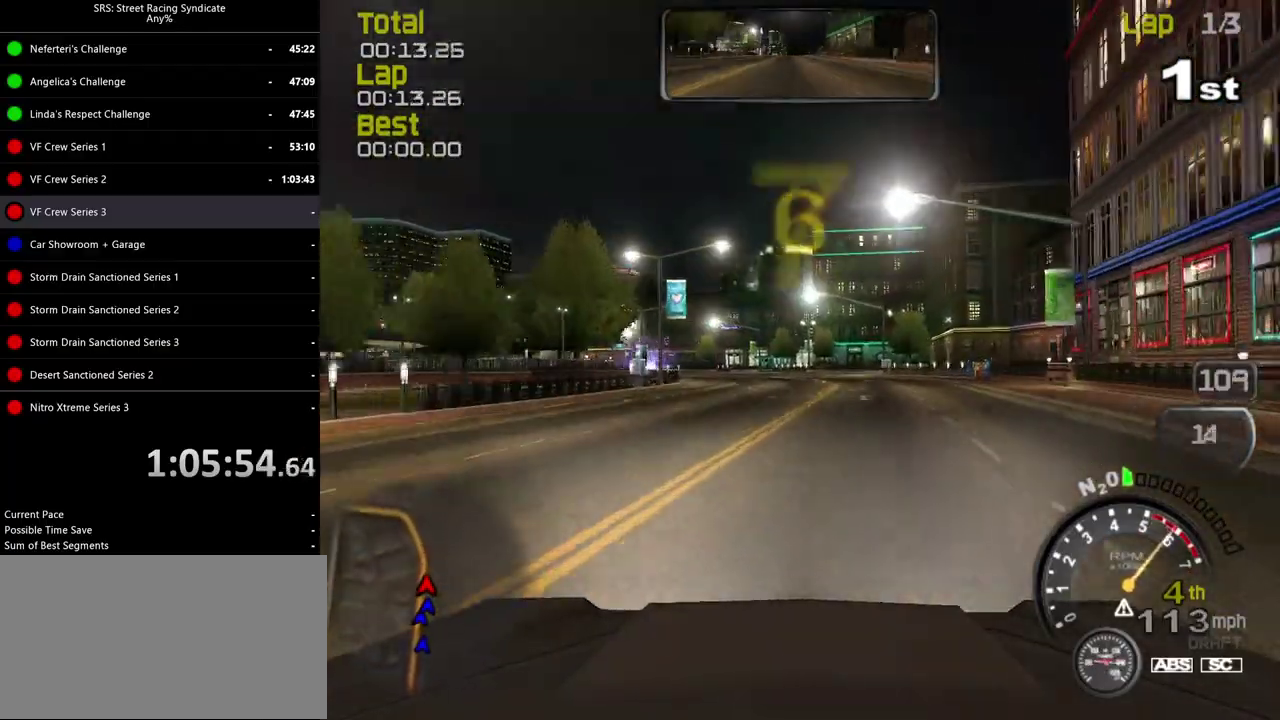
{"buttons": [], "left_stick": "center", "right_stick": "center", "events": [[84, "left_stick", "center"], [300, "left_stick", "left"], [484, "left_stick", "center"]]}
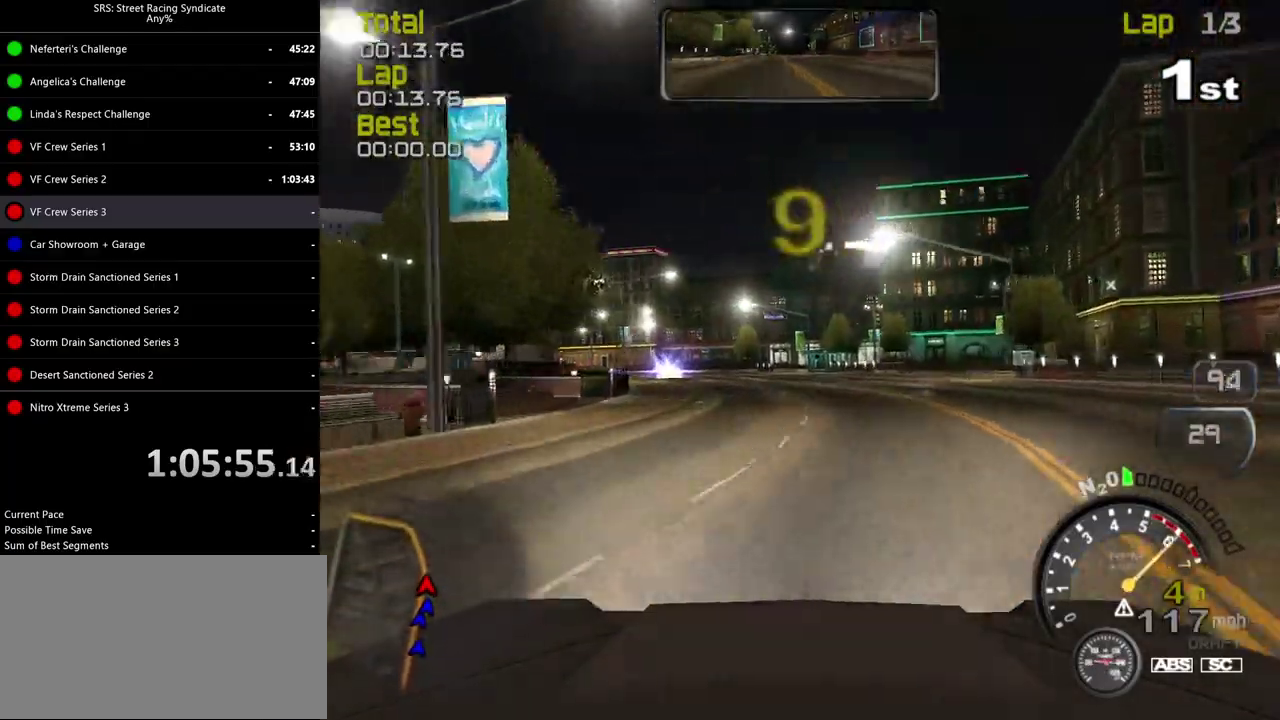
{"buttons": [], "left_stick": "left", "right_stick": "center", "events": [[133, "left_stick", "left"], [267, "left_stick", "center"], [484, "left_stick", "left"]]}
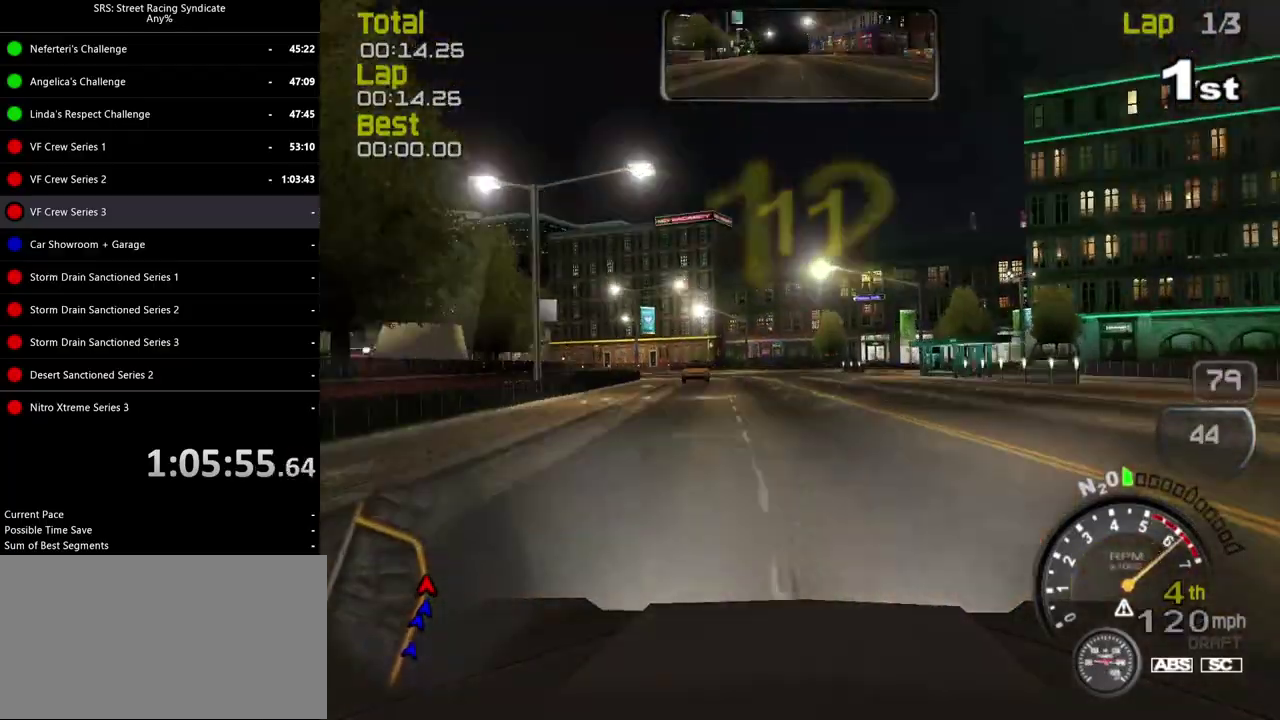
{"buttons": [], "left_stick": "left", "right_stick": "center", "events": [[184, "left_stick", "center"], [234, "left_stick", "left"], [401, "left_stick", "center"], [451, "left_stick", "left"]]}
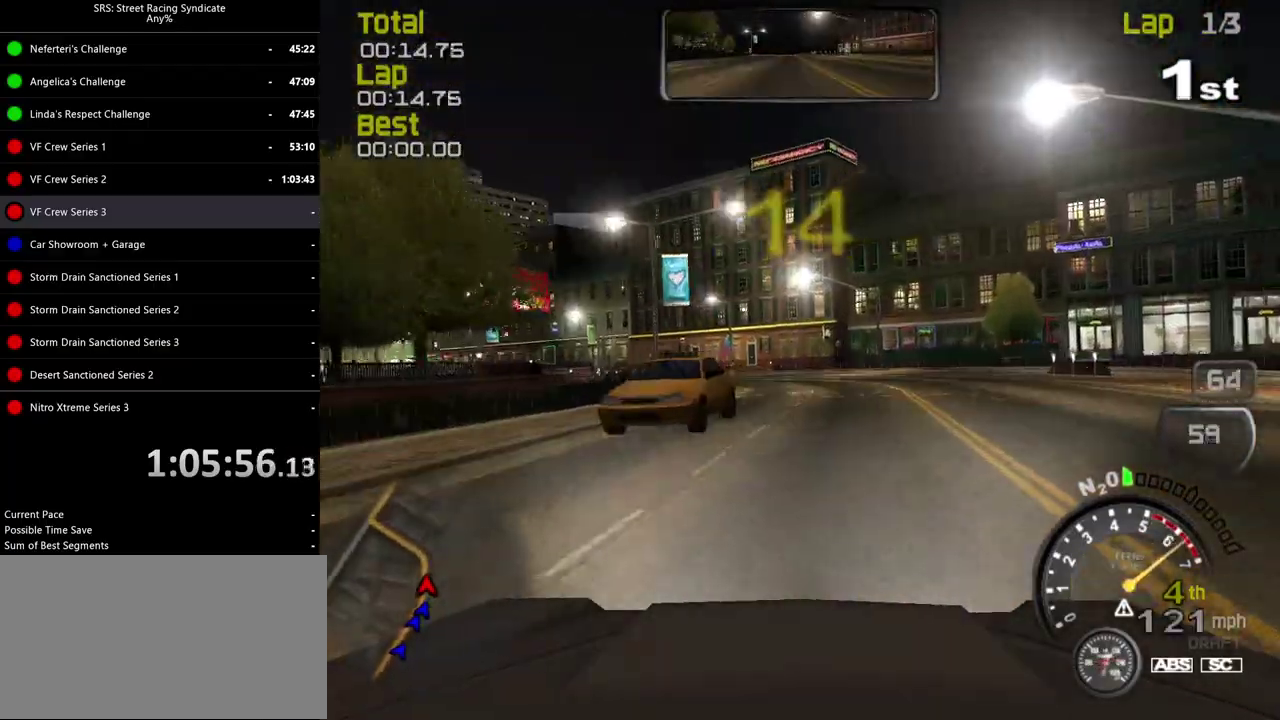
{"buttons": [], "left_stick": "left", "right_stick": "center", "events": []}
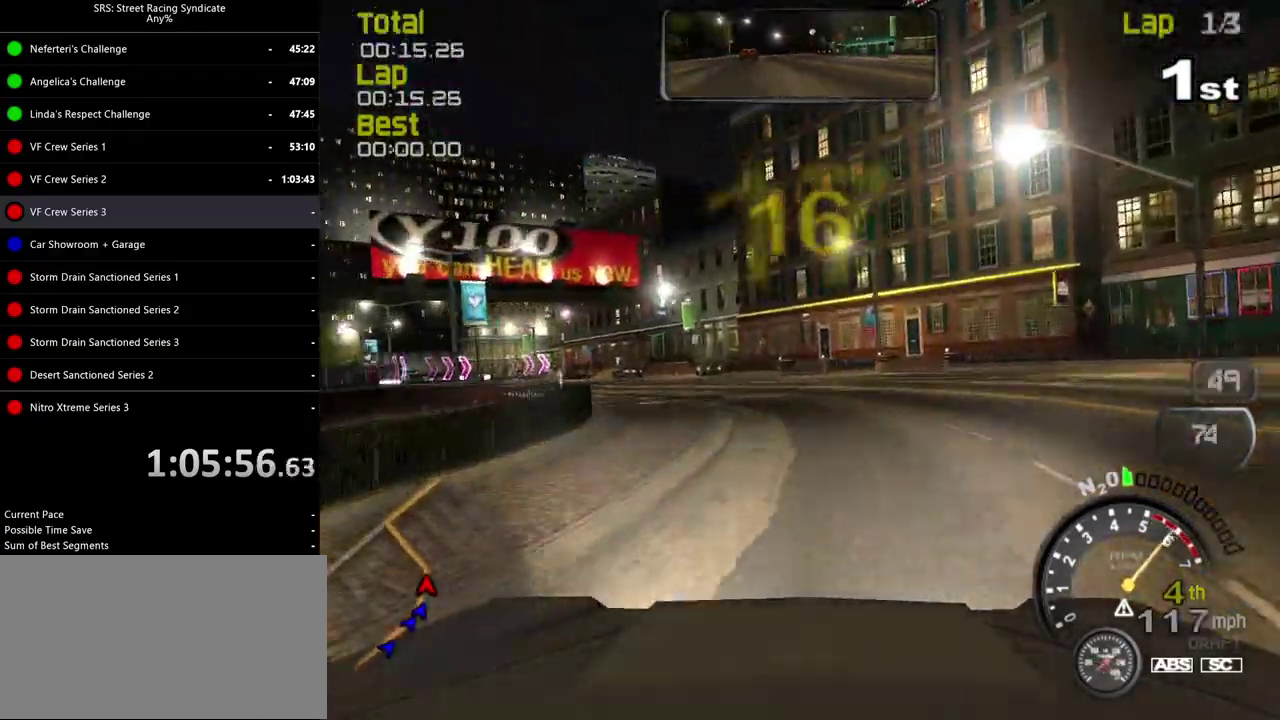
{"buttons": [], "left_stick": "left", "right_stick": "center", "events": []}
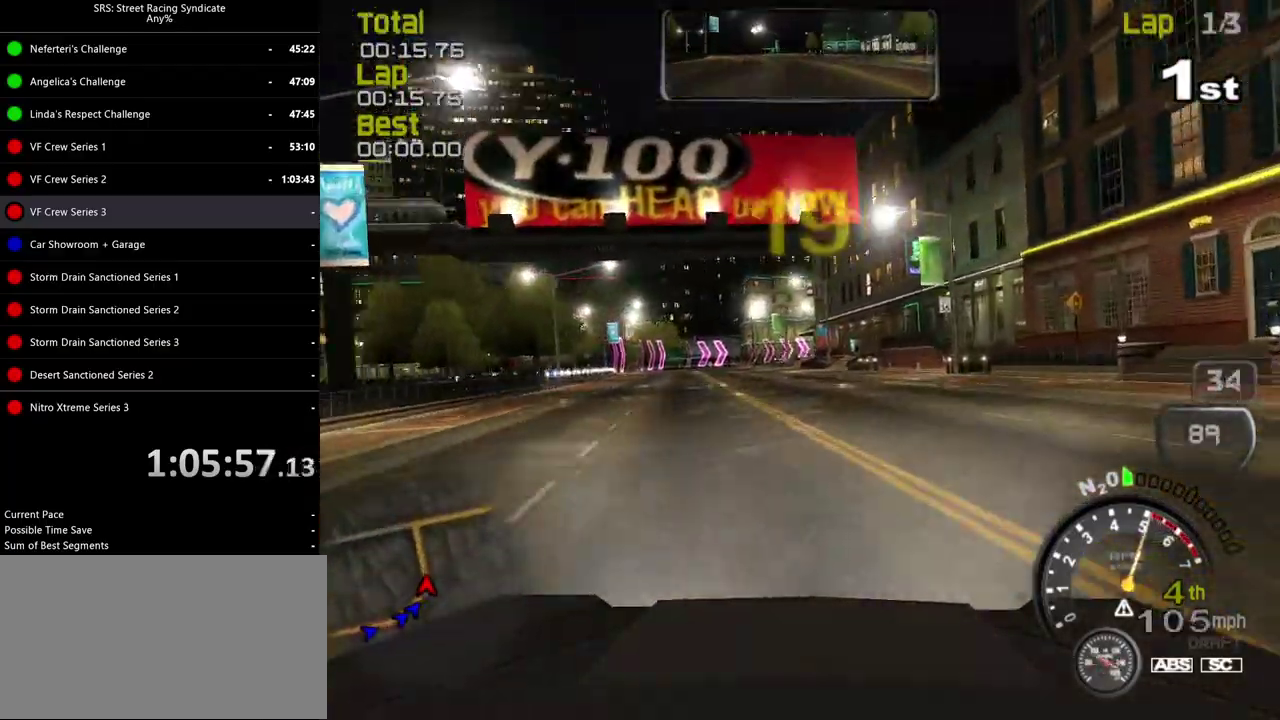
{"buttons": [], "left_stick": "left", "right_stick": "center", "events": []}
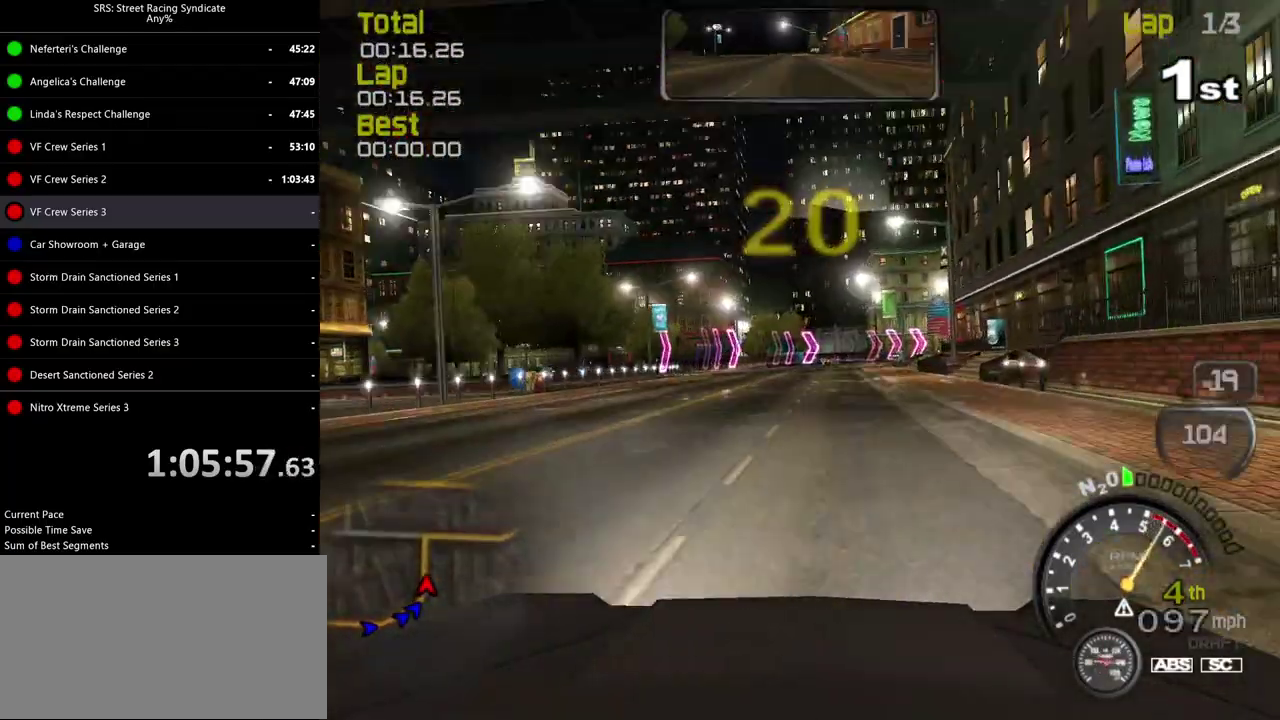
{"buttons": [], "left_stick": "center", "right_stick": "center", "events": [[351, "left_stick", "center"]]}
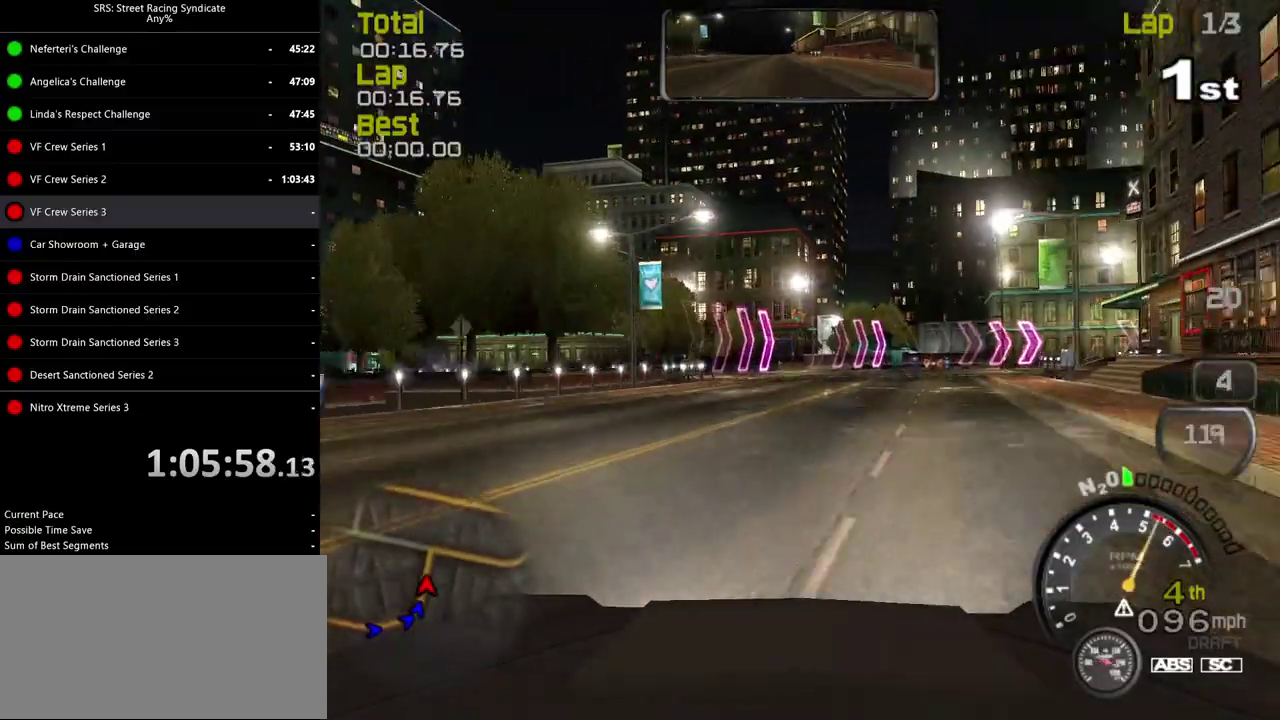
{"buttons": [], "left_stick": "right", "right_stick": "center", "events": [[33, "left_stick", "right"], [167, "CROSS", "down"], [200, "left_stick", "center"], [283, "CROSS", "up"], [283, "left_stick", "right"]]}
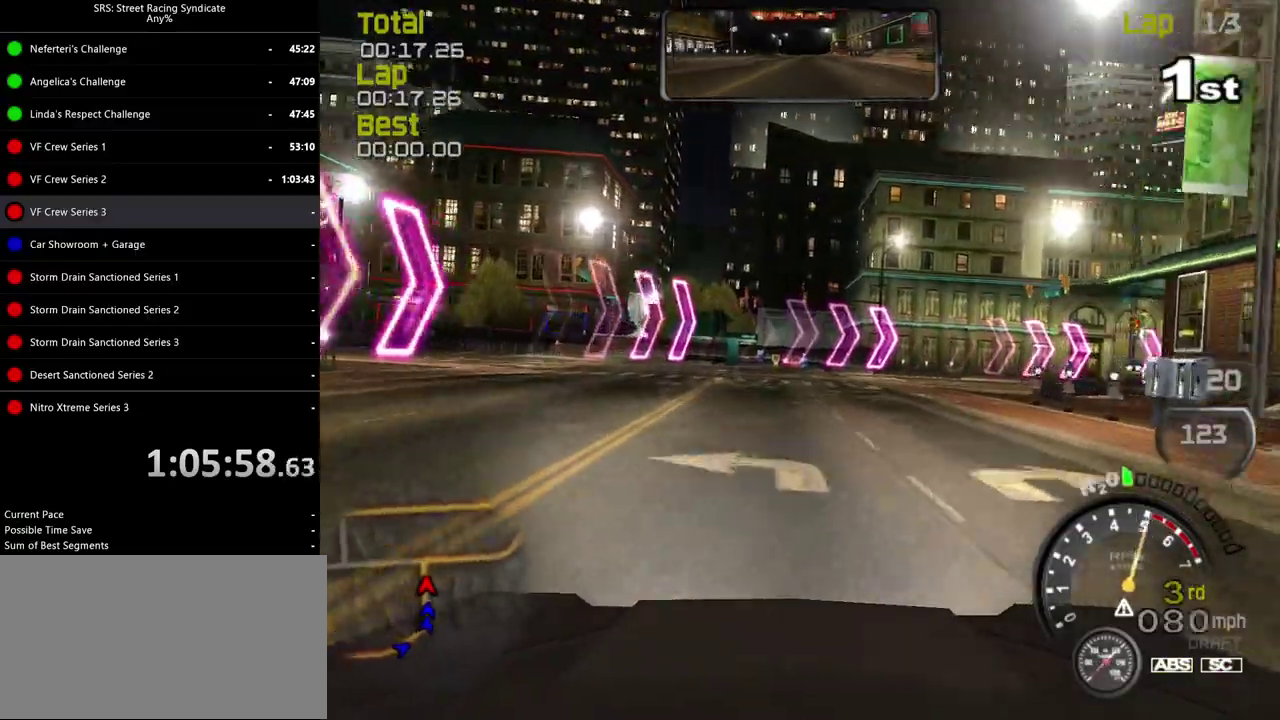
{"buttons": [], "left_stick": "right", "right_stick": "center", "events": []}
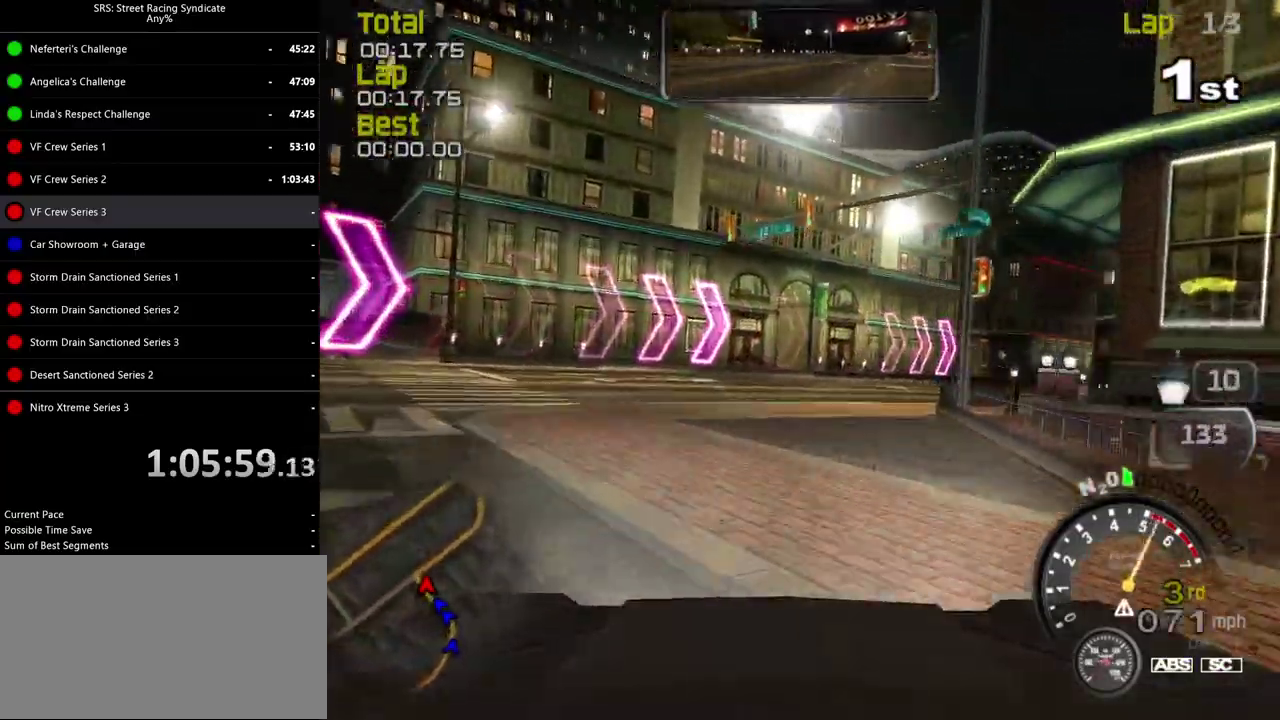
{"buttons": [], "left_stick": "center", "right_stick": "center", "events": [[450, "left_stick", "center"]]}
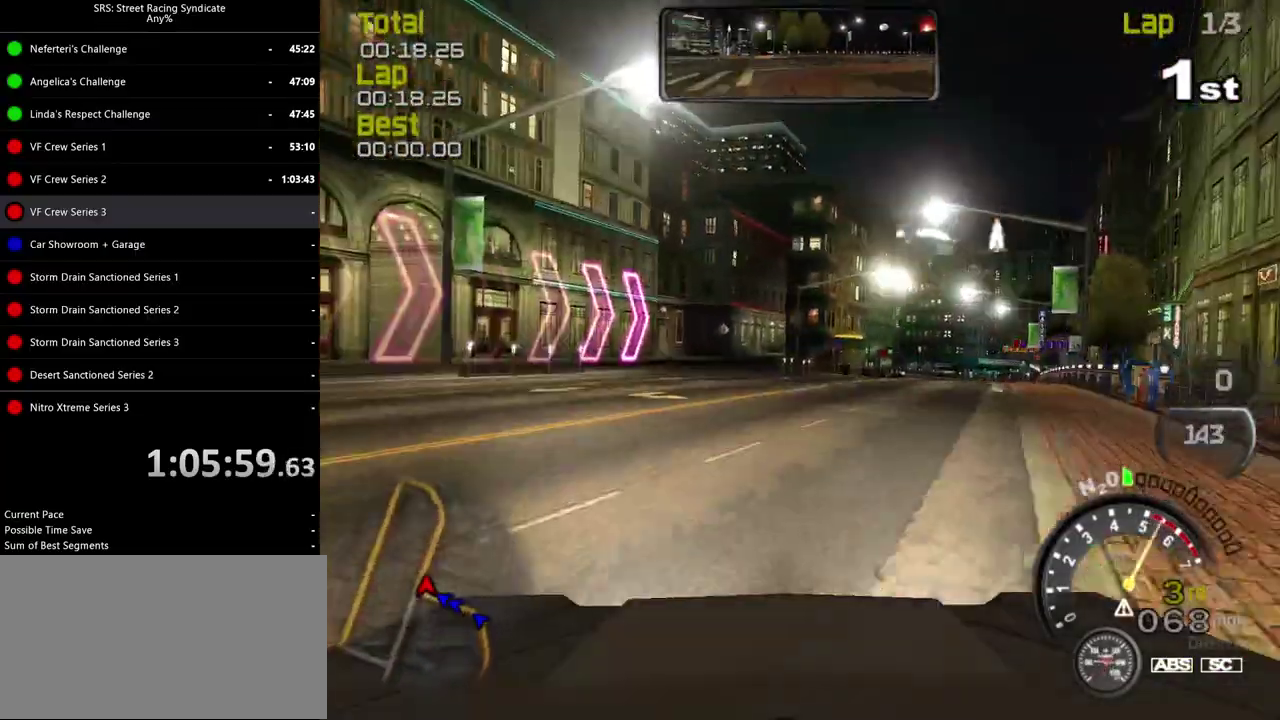
{"buttons": [], "left_stick": "center", "right_stick": "center", "events": [[134, "left_stick", "left"], [300, "left_stick", "center"]]}
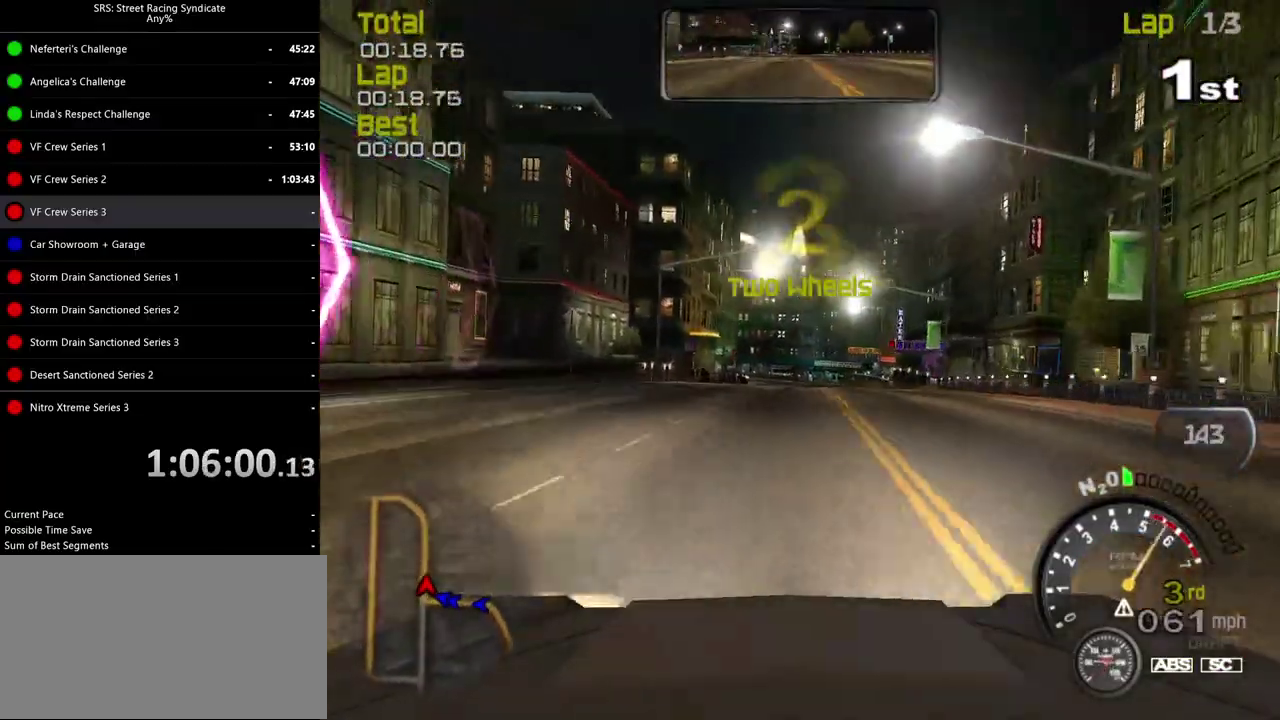
{"buttons": [], "left_stick": "right", "right_stick": "center", "events": [[350, "left_stick", "right"]]}
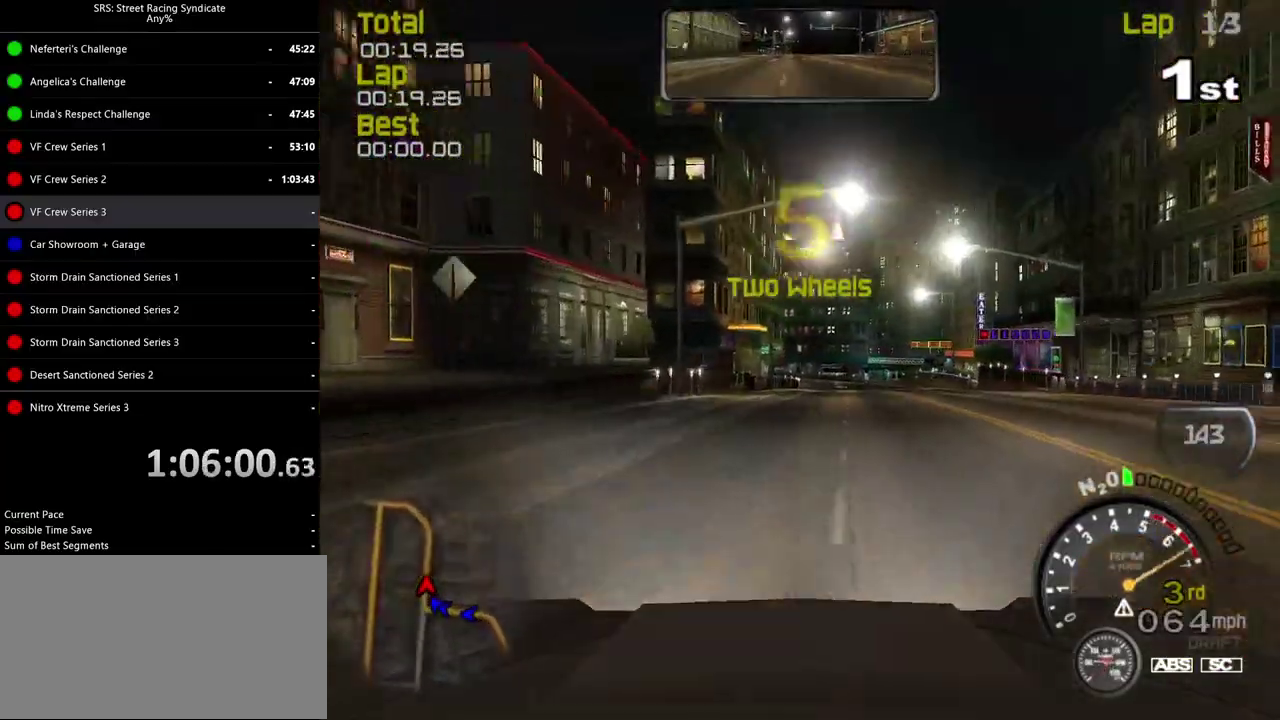
{"buttons": [], "left_stick": "center", "right_stick": "center", "events": [[100, "left_stick", "center"]]}
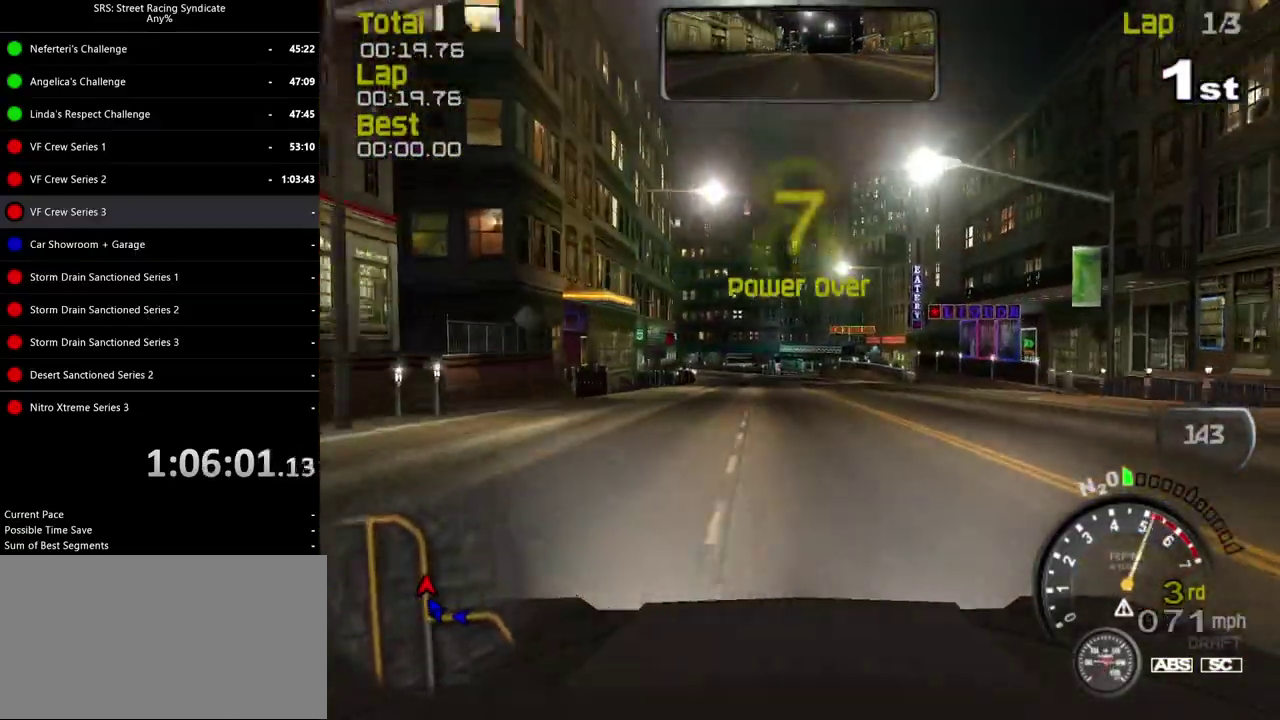
{"buttons": [], "left_stick": "center", "right_stick": "center", "events": []}
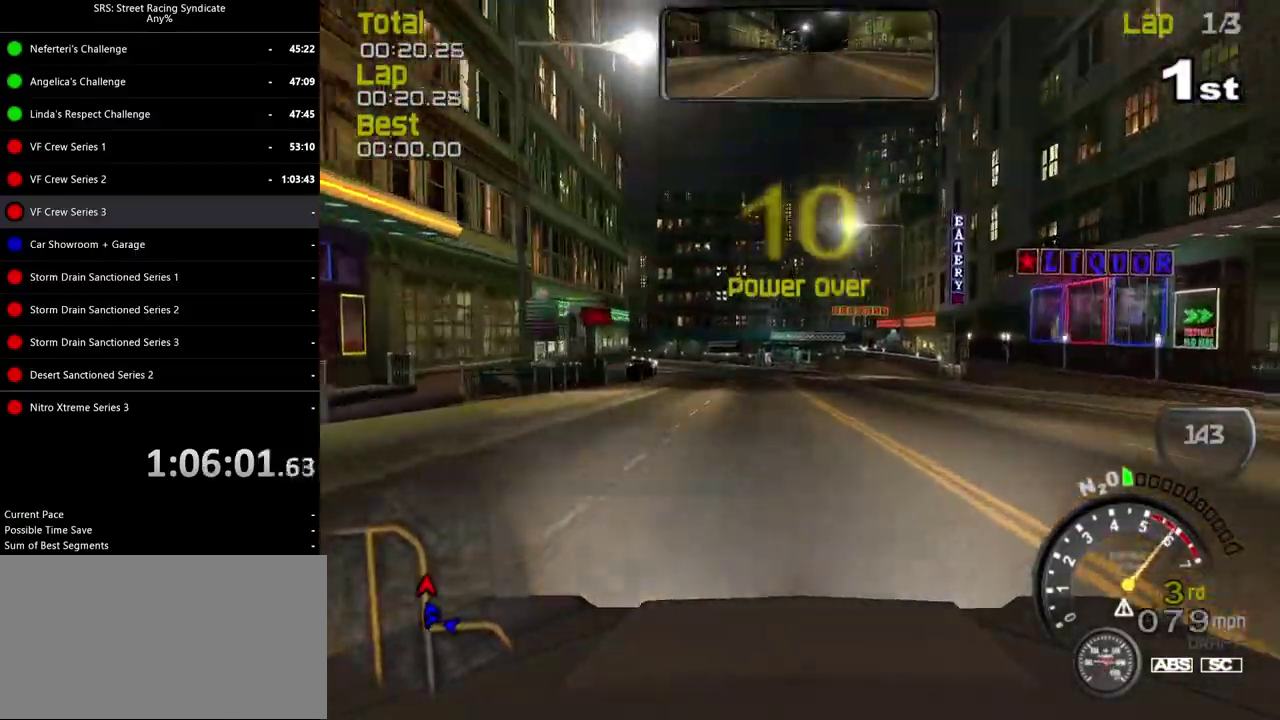
{"buttons": [], "left_stick": "left", "right_stick": "center", "events": [[451, "left_stick", "left"]]}
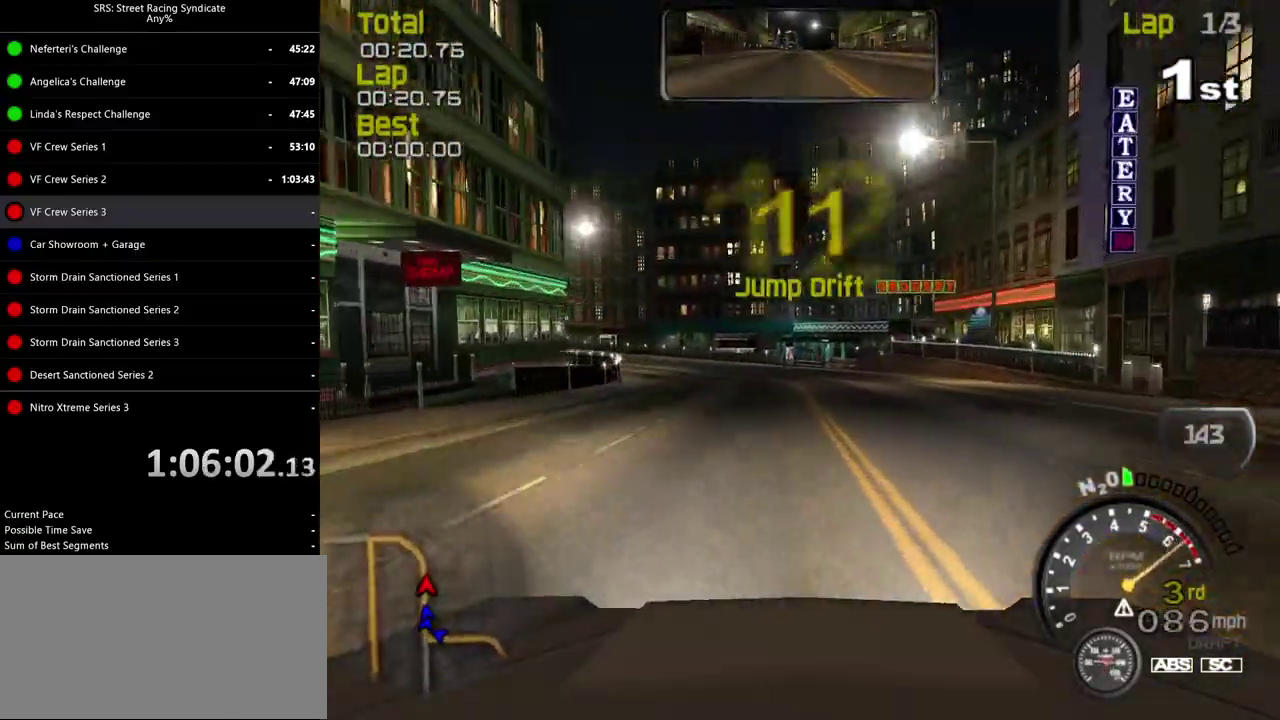
{"buttons": ["TRIANGLE"], "left_stick": "left", "right_stick": "center", "events": [[100, "left_stick", "center"], [383, "TRIANGLE", "down"], [400, "left_stick", "left"]]}
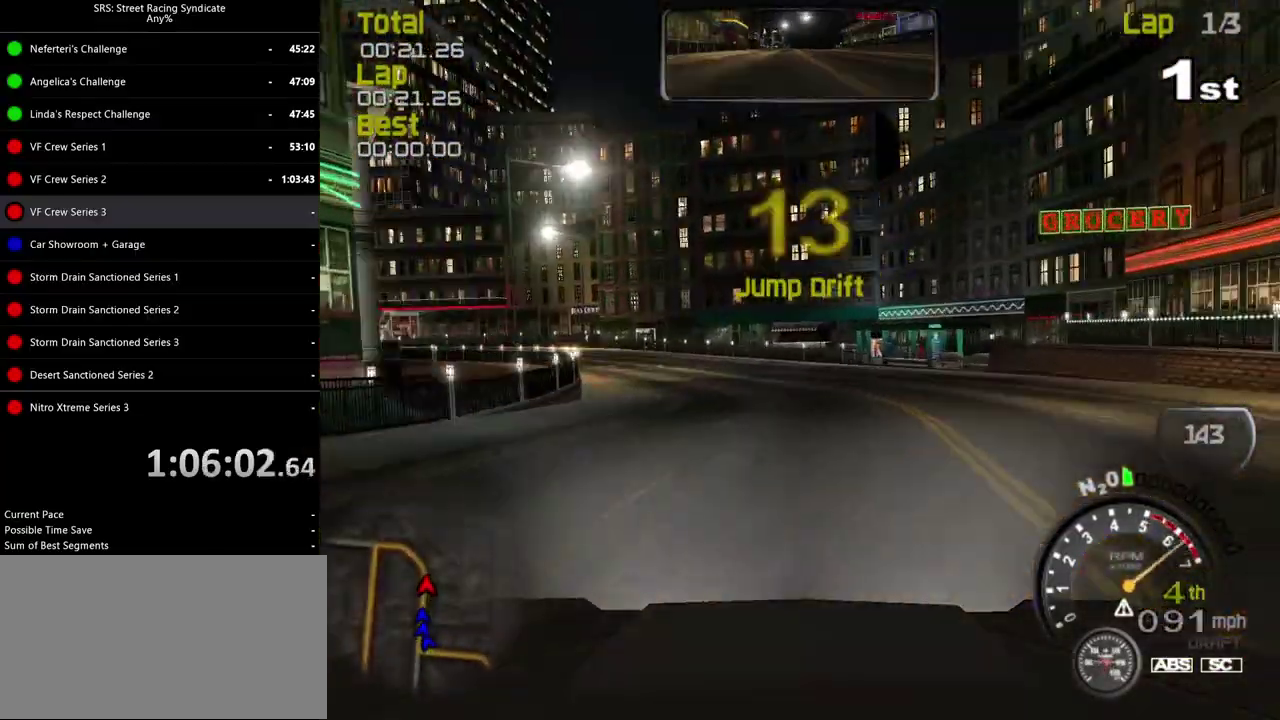
{"buttons": [], "left_stick": "left", "right_stick": "center", "events": [[17, "TRIANGLE", "up"], [134, "left_stick", "center"], [184, "left_stick", "left"]]}
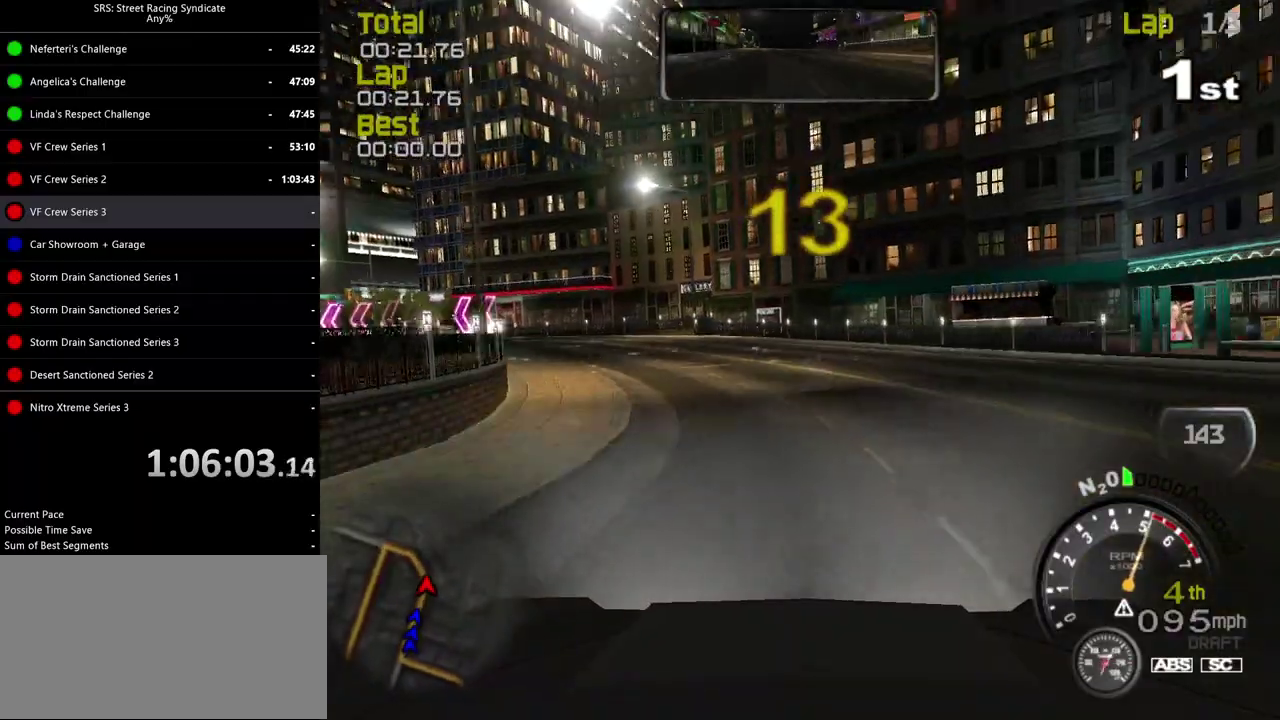
{"buttons": [], "left_stick": "left", "right_stick": "center", "events": []}
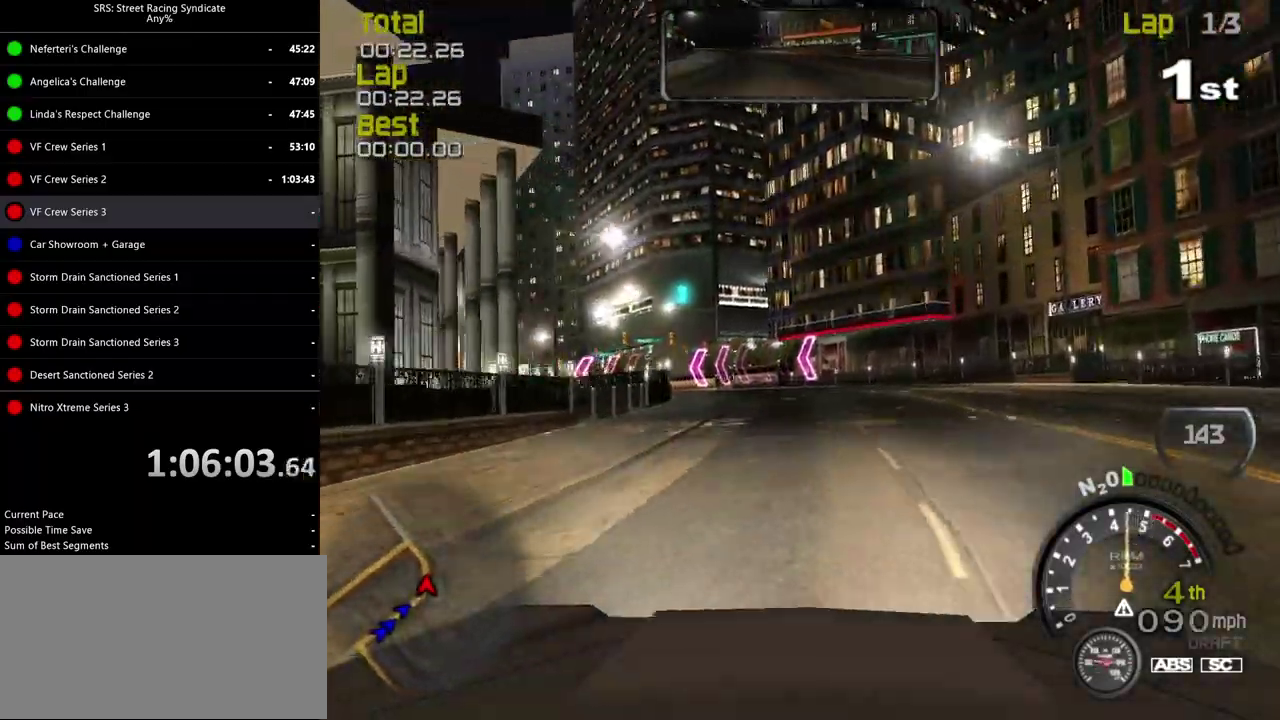
{"buttons": [], "left_stick": "center", "right_stick": "center", "events": [[34, "left_stick", "center"]]}
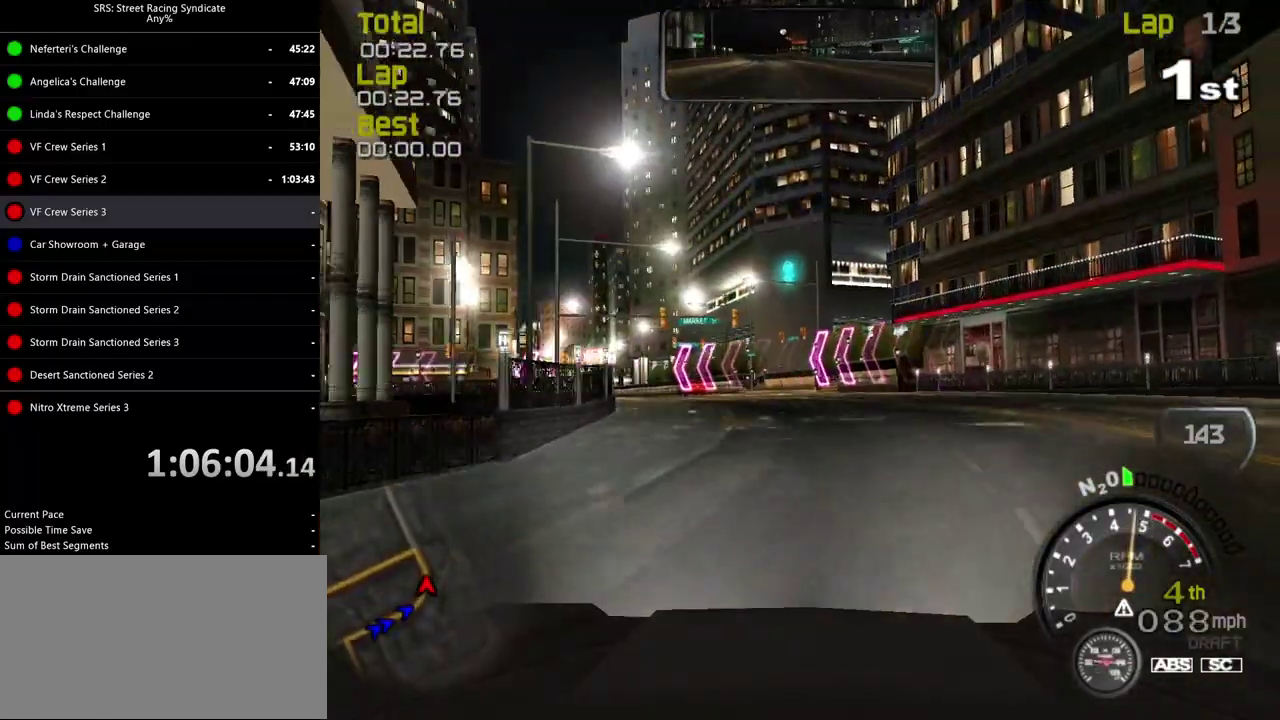
{"buttons": [], "left_stick": "left", "right_stick": "center", "events": [[50, "left_stick", "left"], [200, "CROSS", "down"], [300, "CROSS", "up"]]}
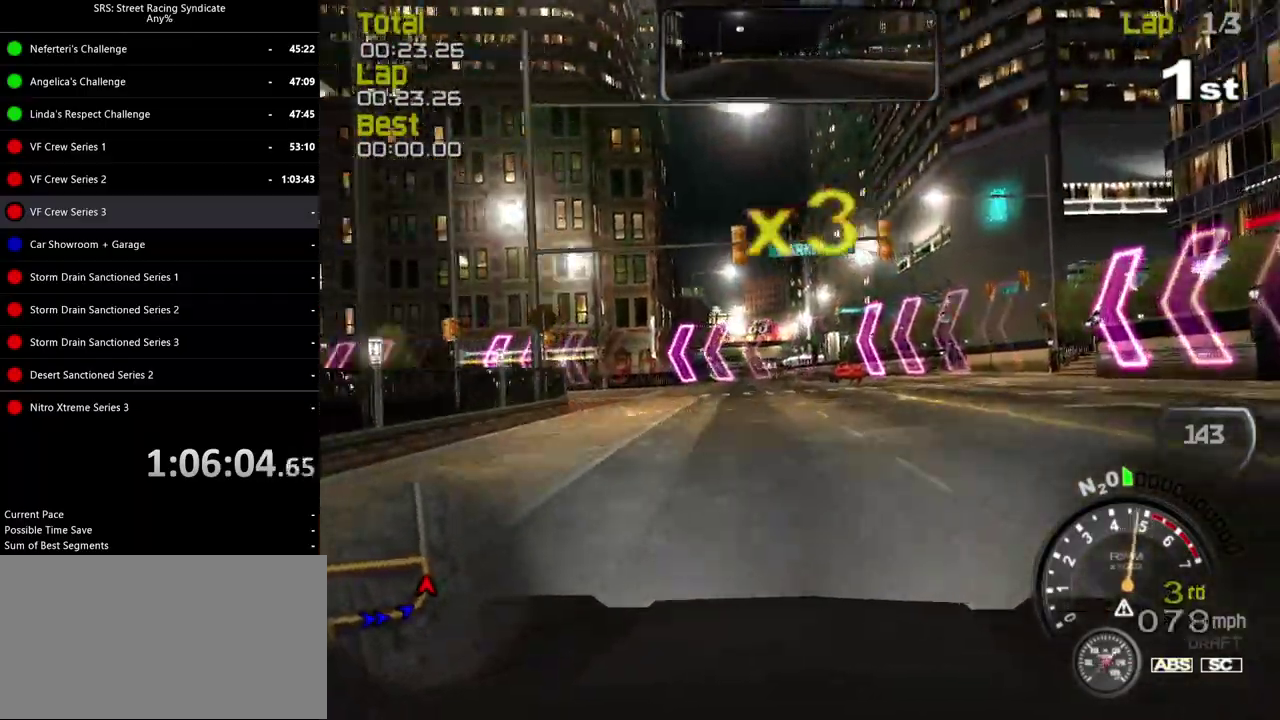
{"buttons": [], "left_stick": "left", "right_stick": "center", "events": [[34, "left_stick", "center"], [84, "left_stick", "left"]]}
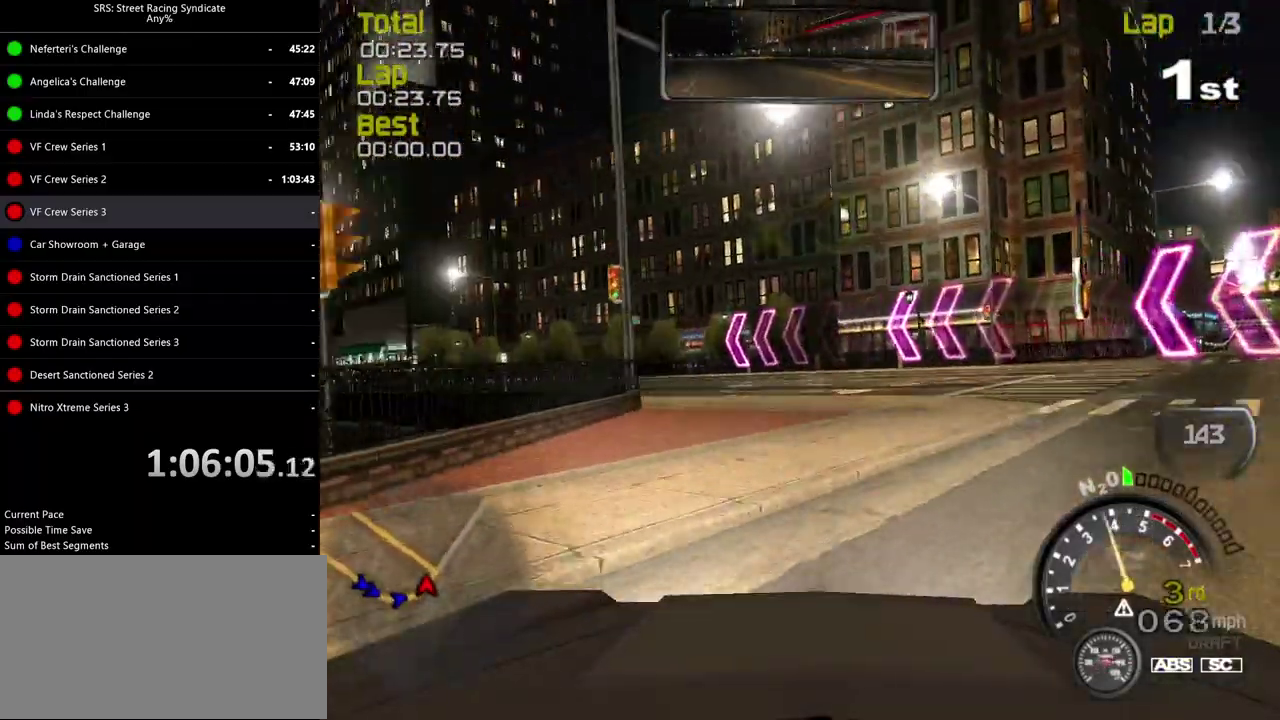
{"buttons": [], "left_stick": "left", "right_stick": "center", "events": []}
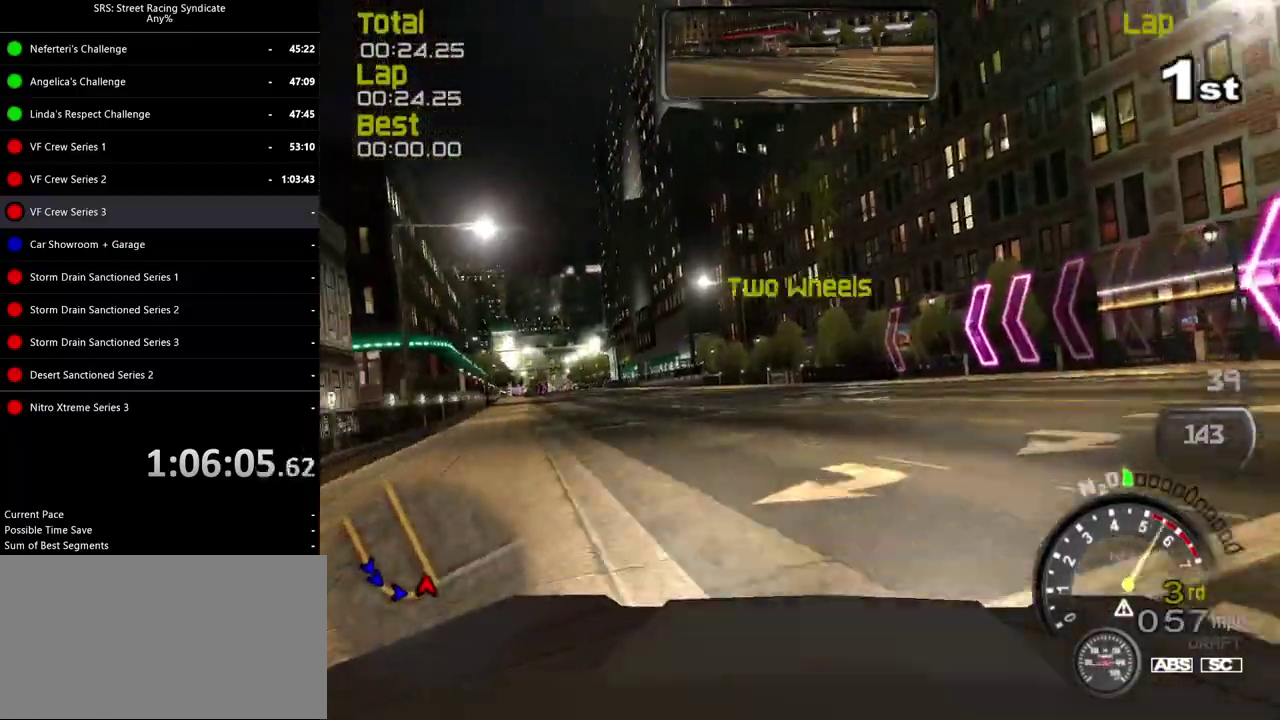
{"buttons": [], "left_stick": "left", "right_stick": "center", "events": [[167, "left_stick", "center"], [468, "left_stick", "left"]]}
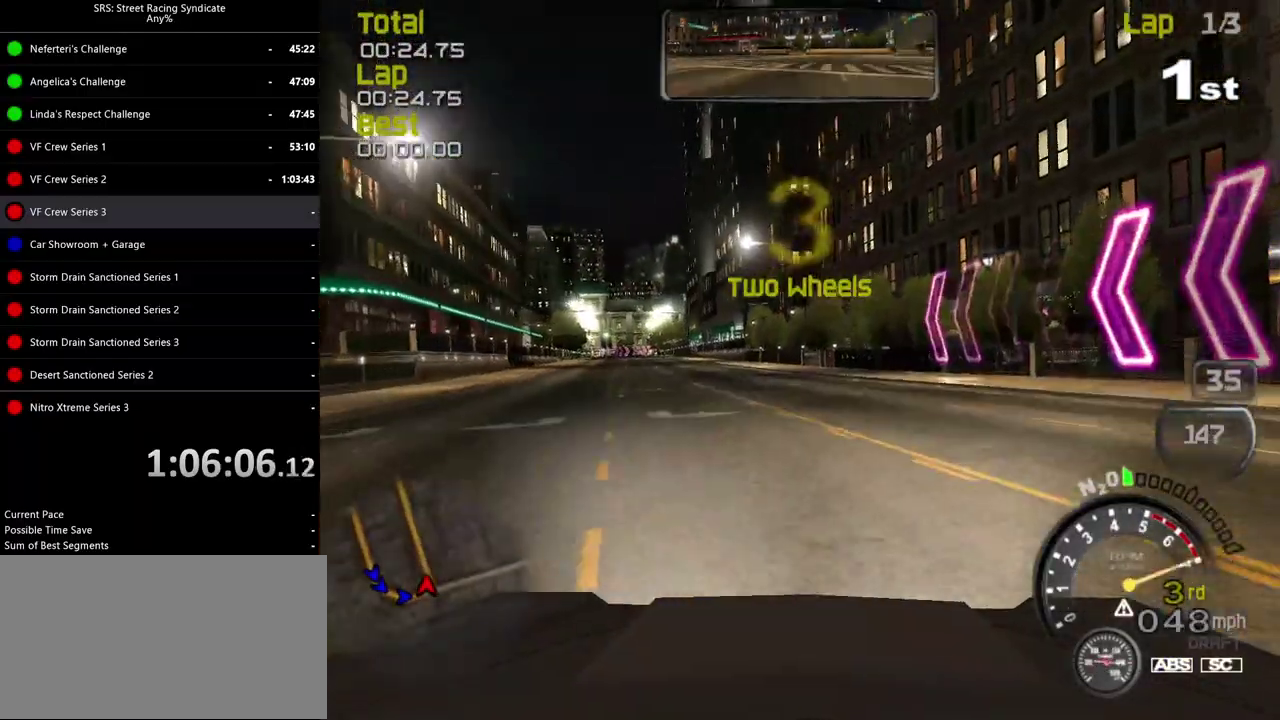
{"buttons": [], "left_stick": "left", "right_stick": "center", "events": [[200, "left_stick", "center"], [284, "left_stick", "left"]]}